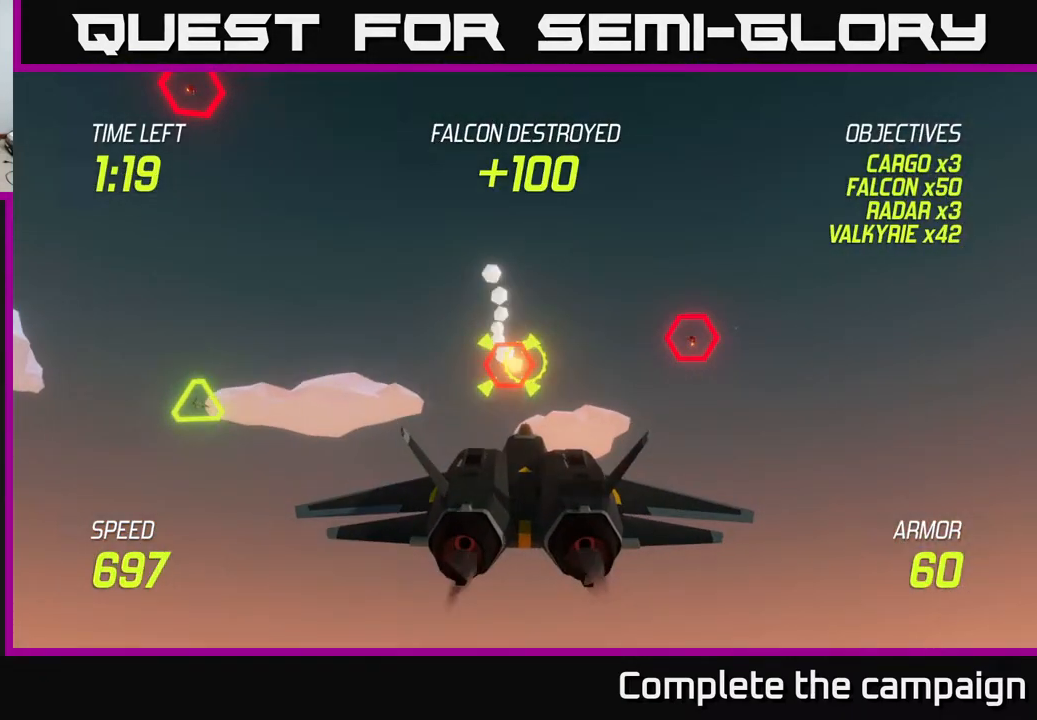
Gameplay with a controller (Xbox layout); each line is a JSON object with the inputs held at the frame after it. "events" lists button and stick changes between this image and that frame as [ms after this image, input, new state], when the widget could be followed in between.
{"buttons": ["R2"], "left_stick": "right", "right_stick": "center", "events": [[33, "R2", "down"], [117, "R2", "up"], [233, "R2", "down"], [333, "R2", "up"], [417, "left_stick", "right"], [450, "R2", "down"]]}
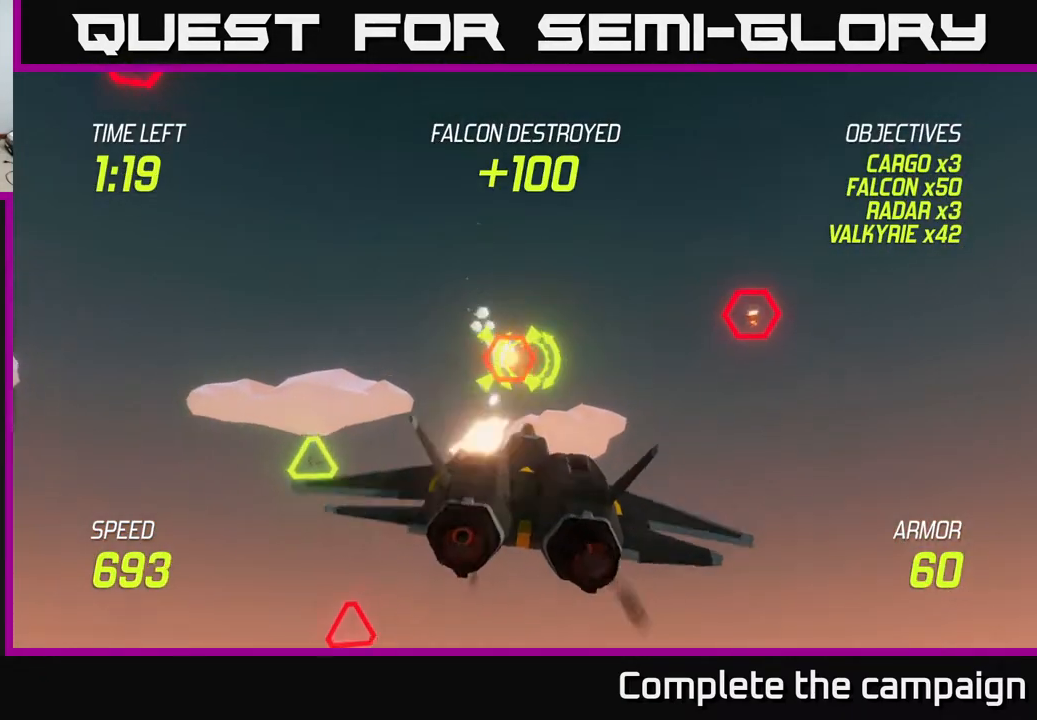
{"buttons": ["L2"], "left_stick": "down-left", "right_stick": "center", "events": [[33, "R2", "up"], [100, "L2", "down"], [200, "L2", "up"], [233, "left_stick", "down-left"], [283, "L2", "down"], [383, "L2", "up"], [433, "L2", "down"]]}
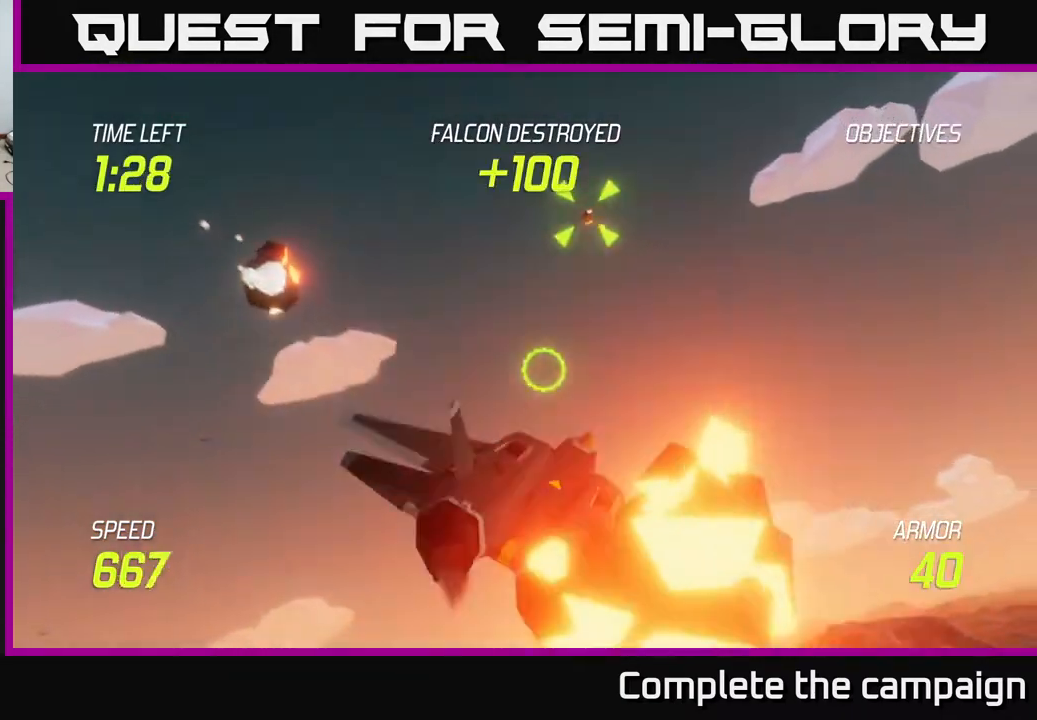
{"buttons": [], "left_stick": "left", "right_stick": "center", "events": [[33, "L2", "up"], [50, "left_stick", "left"], [217, "left_stick", "up-left"], [333, "left_stick", "left"]]}
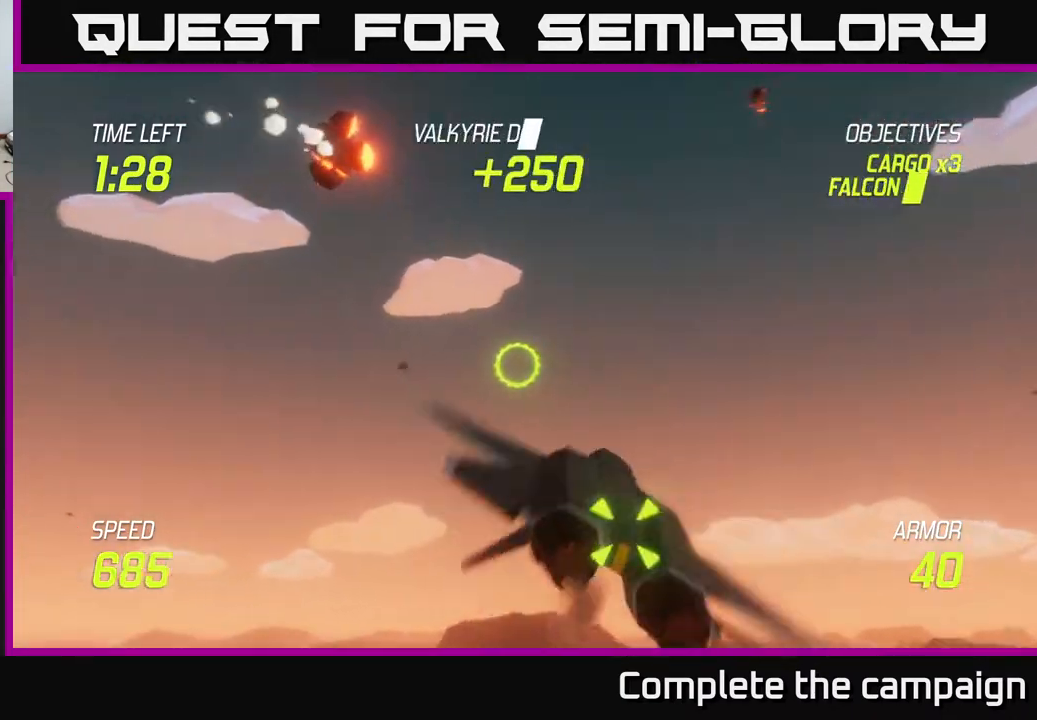
{"buttons": ["R2"], "left_stick": "down-left", "right_stick": "center", "events": [[33, "R2", "down"], [33, "left_stick", "right"], [133, "R2", "up"], [217, "R2", "down"], [283, "R2", "up"], [383, "R2", "down"], [433, "left_stick", "down"], [483, "left_stick", "down-left"]]}
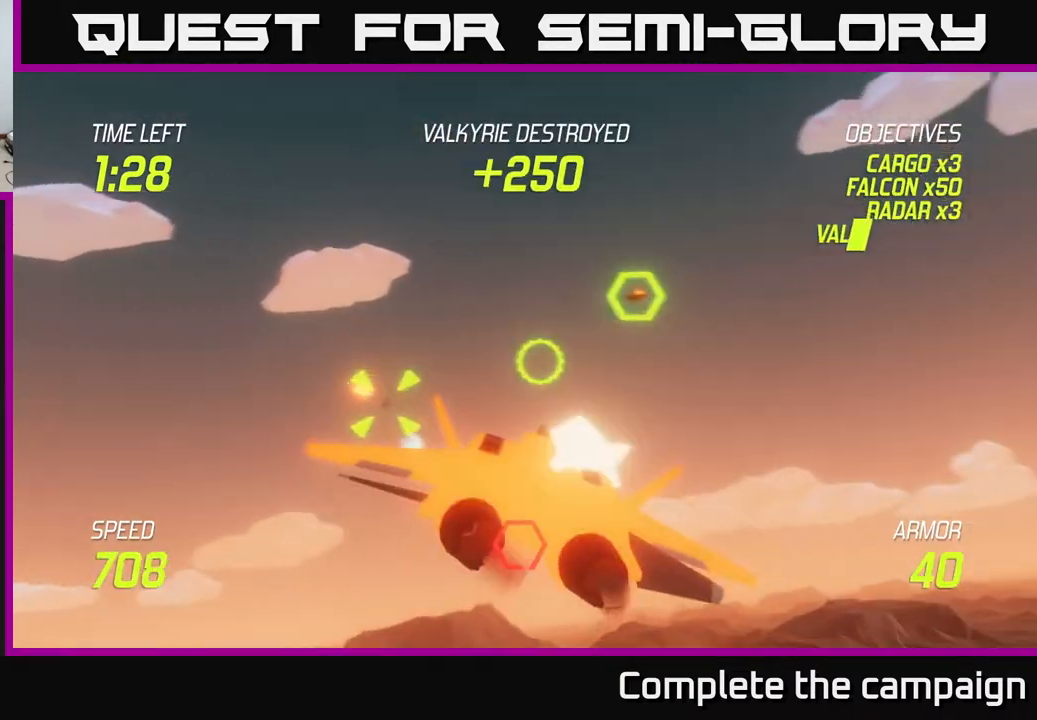
{"buttons": [], "left_stick": "down-right", "right_stick": "center", "events": [[17, "R2", "up"], [50, "L2", "down"], [133, "L2", "up"], [217, "L2", "down"], [317, "L2", "up"], [383, "R2", "down"], [433, "left_stick", "down-right"], [500, "R2", "up"]]}
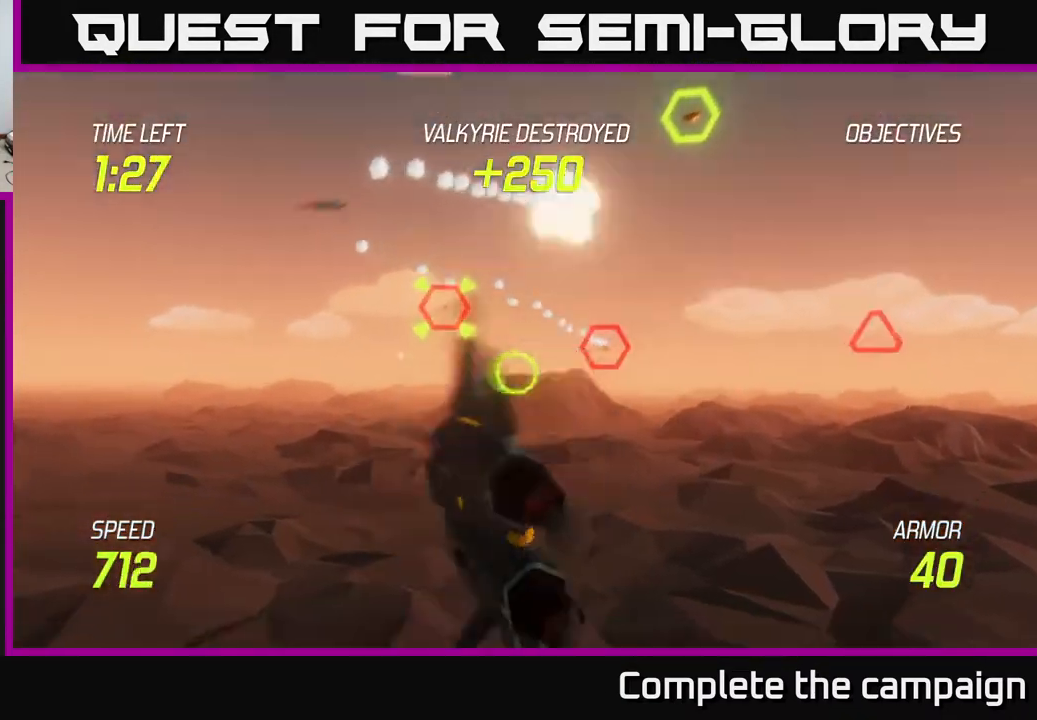
{"buttons": ["R2"], "left_stick": "center", "right_stick": "center", "events": [[50, "left_stick", "up-right"], [117, "R2", "down"], [217, "R2", "up"], [300, "left_stick", "up-left"], [333, "R2", "down"], [417, "R2", "up"], [450, "left_stick", "center"], [500, "R2", "down"]]}
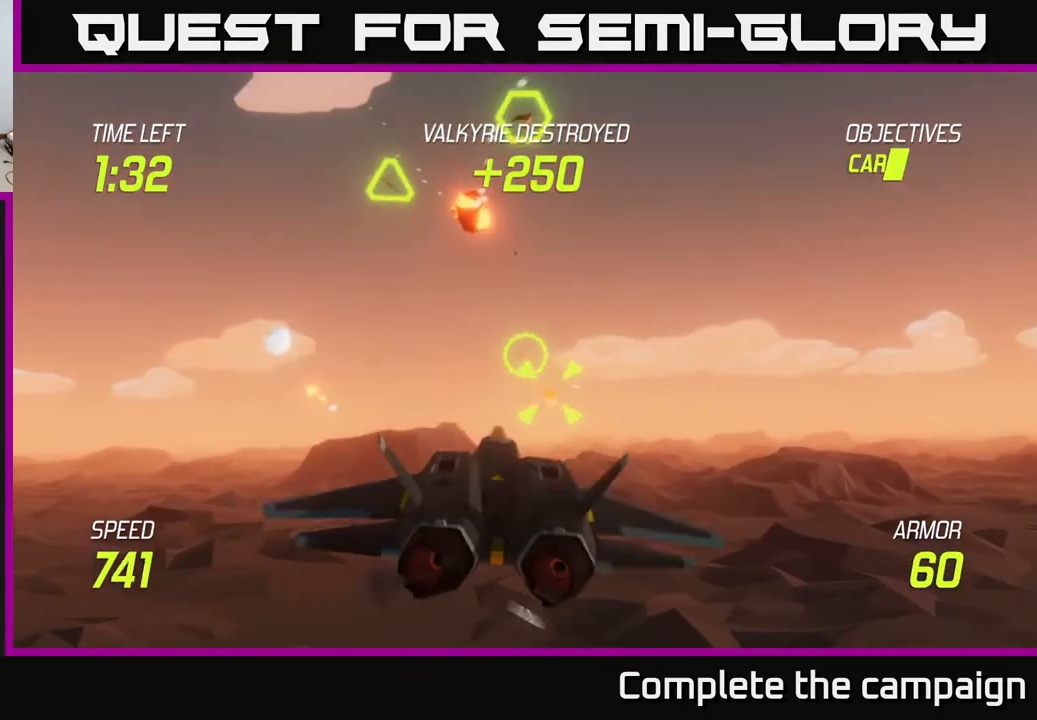
{"buttons": [], "left_stick": "left", "right_stick": "center", "events": [[100, "R2", "up"], [100, "left_stick", "right"], [217, "R2", "down"], [300, "R2", "up"], [300, "left_stick", "left"], [367, "L2", "down"], [450, "L2", "up"]]}
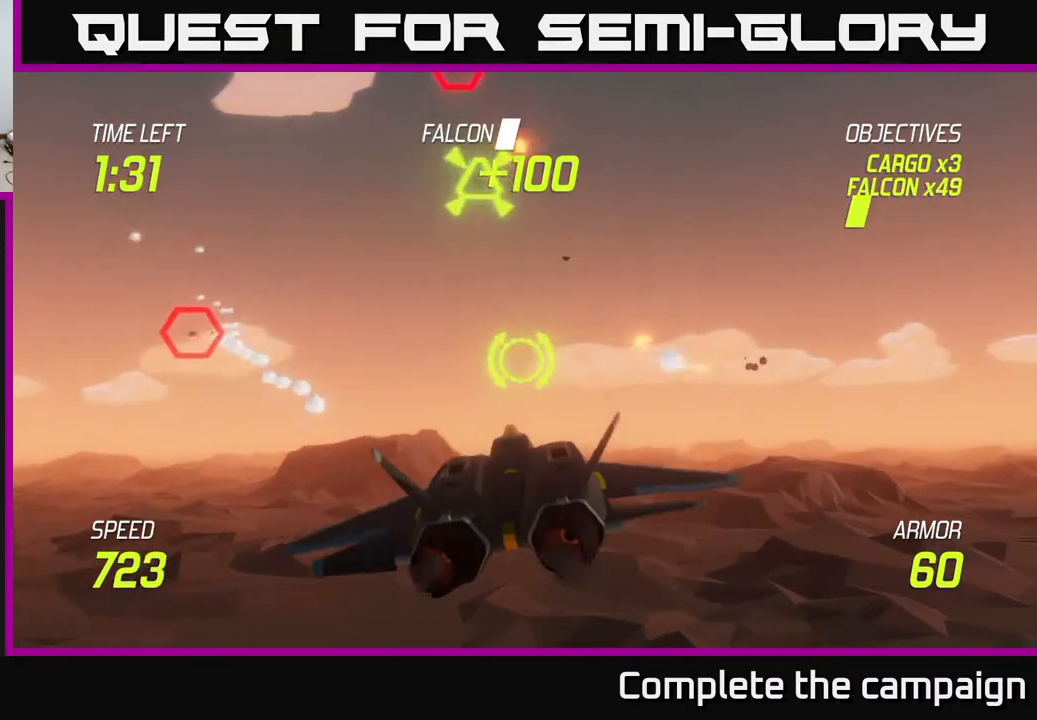
{"buttons": [], "left_stick": "left", "right_stick": "center", "events": [[67, "L2", "down"], [150, "left_stick", "up-left"], [200, "L2", "up"], [433, "left_stick", "left"]]}
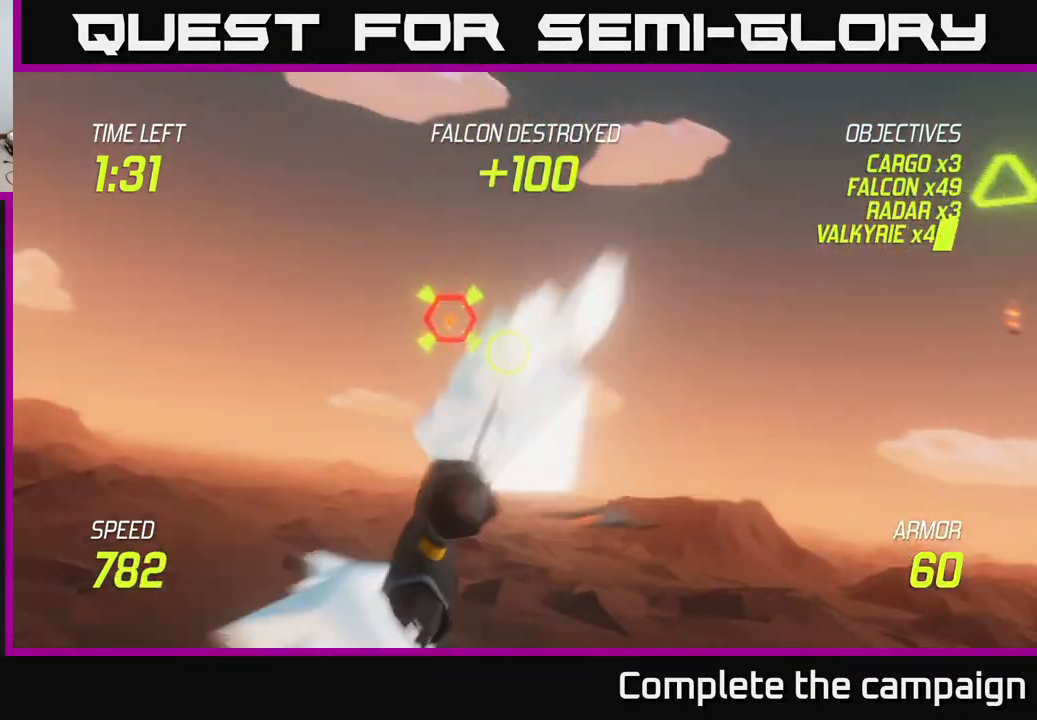
{"buttons": [], "left_stick": "down", "right_stick": "center", "events": [[17, "R2", "down"], [100, "R2", "up"], [133, "left_stick", "up-left"], [217, "R2", "down"], [233, "left_stick", "up"], [300, "L2", "down"], [300, "R2", "up"], [400, "left_stick", "right"], [467, "left_stick", "down"], [483, "L2", "up"]]}
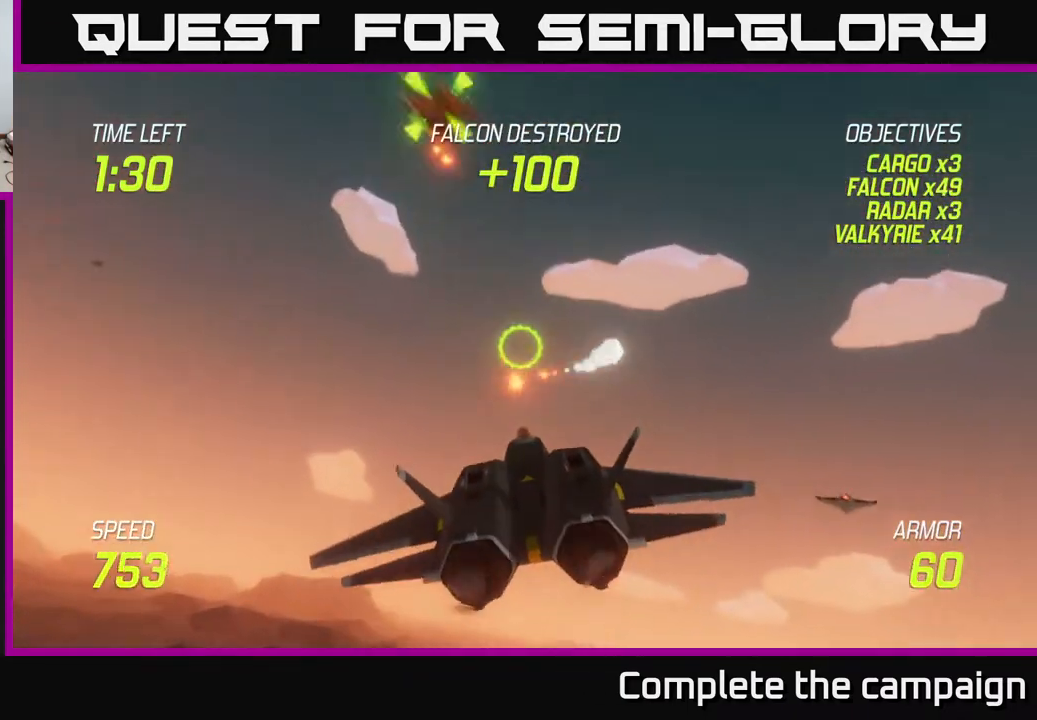
{"buttons": [], "left_stick": "left", "right_stick": "center", "events": [[50, "L2", "down"], [133, "left_stick", "right"], [167, "L2", "up"], [300, "left_stick", "left"]]}
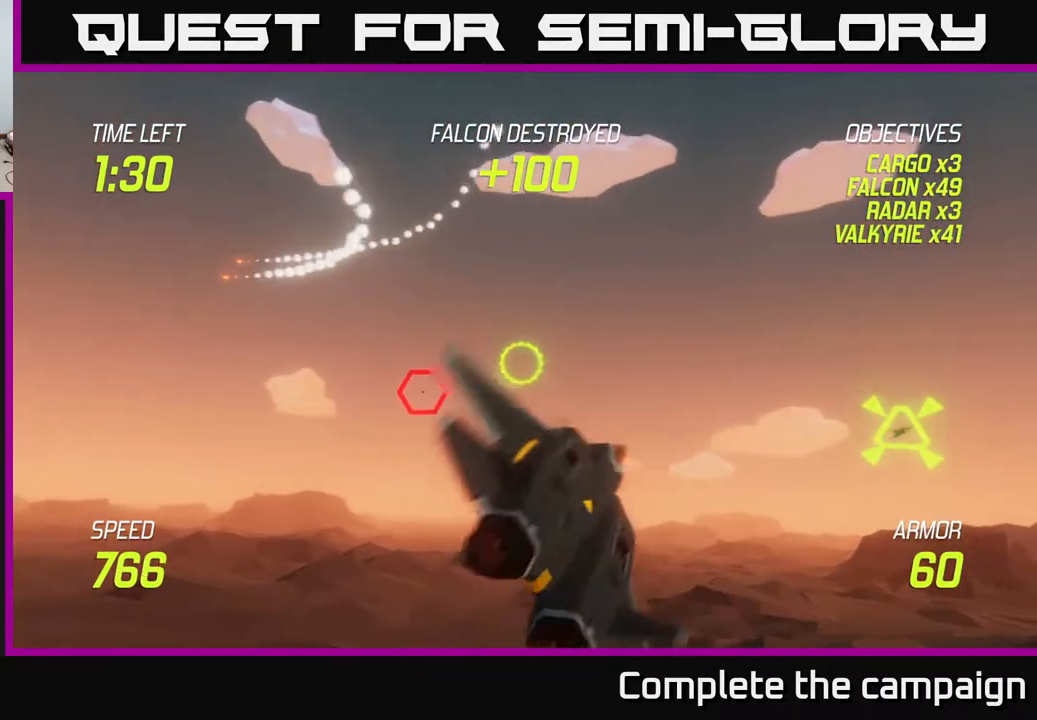
{"buttons": [], "left_stick": "up-left", "right_stick": "center", "events": [[233, "left_stick", "up-left"], [383, "R2", "down"], [500, "R2", "up"]]}
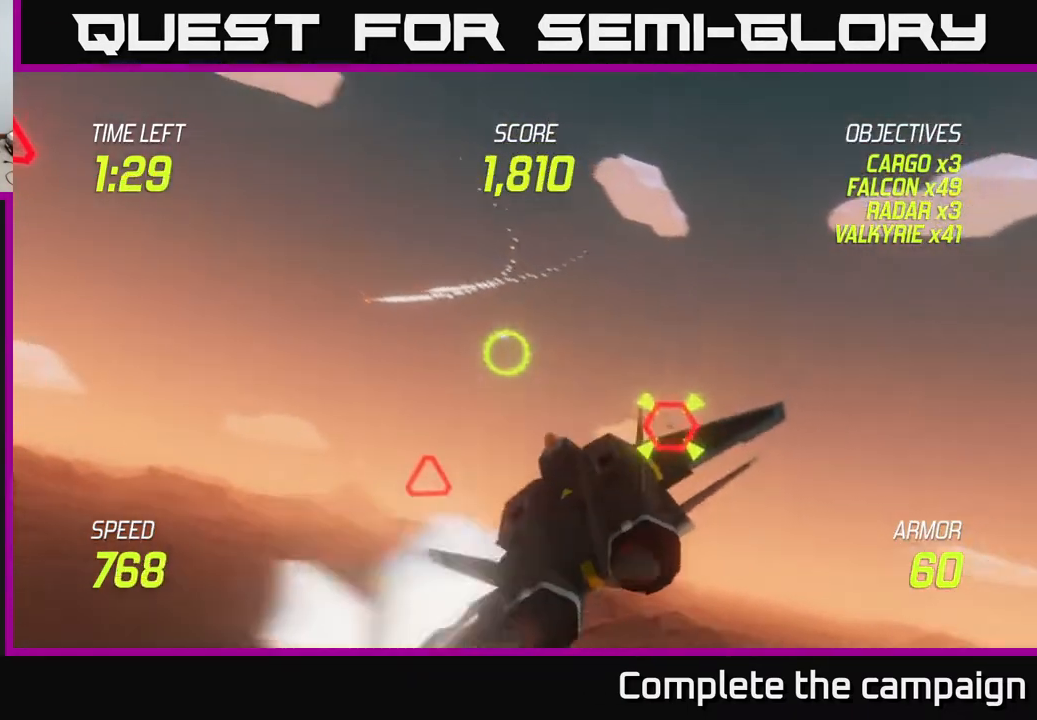
{"buttons": [], "left_stick": "right", "right_stick": "center", "events": [[67, "left_stick", "left"], [117, "R2", "down"], [183, "left_stick", "down-right"], [200, "R2", "up"], [250, "left_stick", "right"], [300, "R2", "down"], [383, "R2", "up"]]}
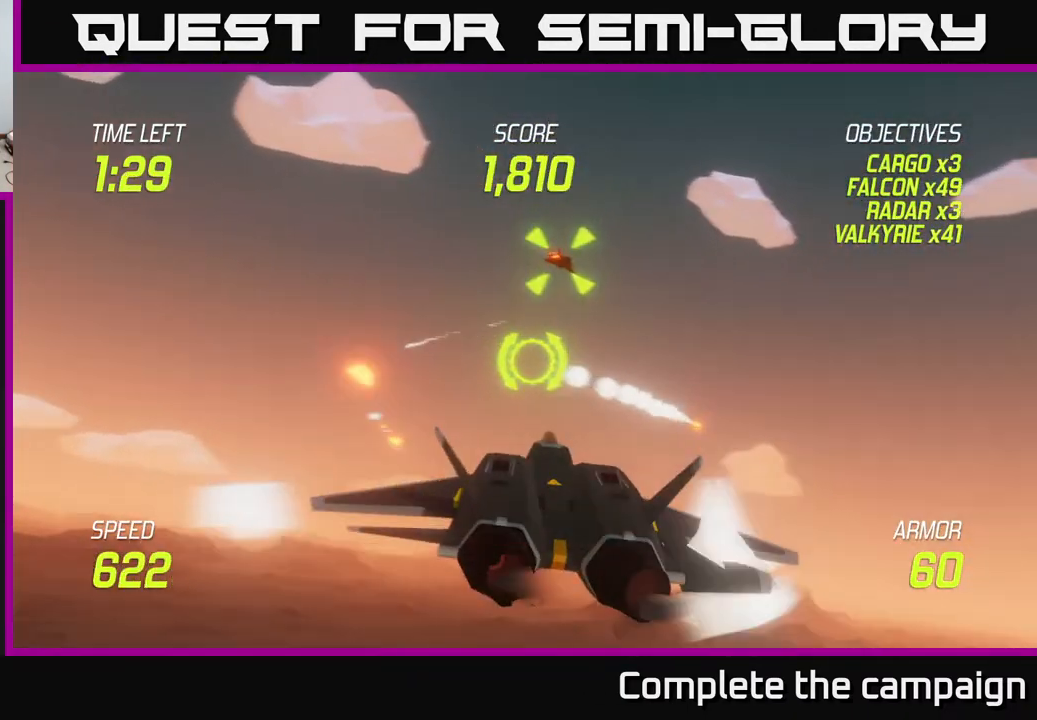
{"buttons": [], "left_stick": "down-left", "right_stick": "center", "events": [[33, "R2", "down"], [100, "R2", "up"], [100, "left_stick", "down-left"], [200, "R2", "down"], [300, "R2", "up"], [417, "R2", "down"], [500, "R2", "up"]]}
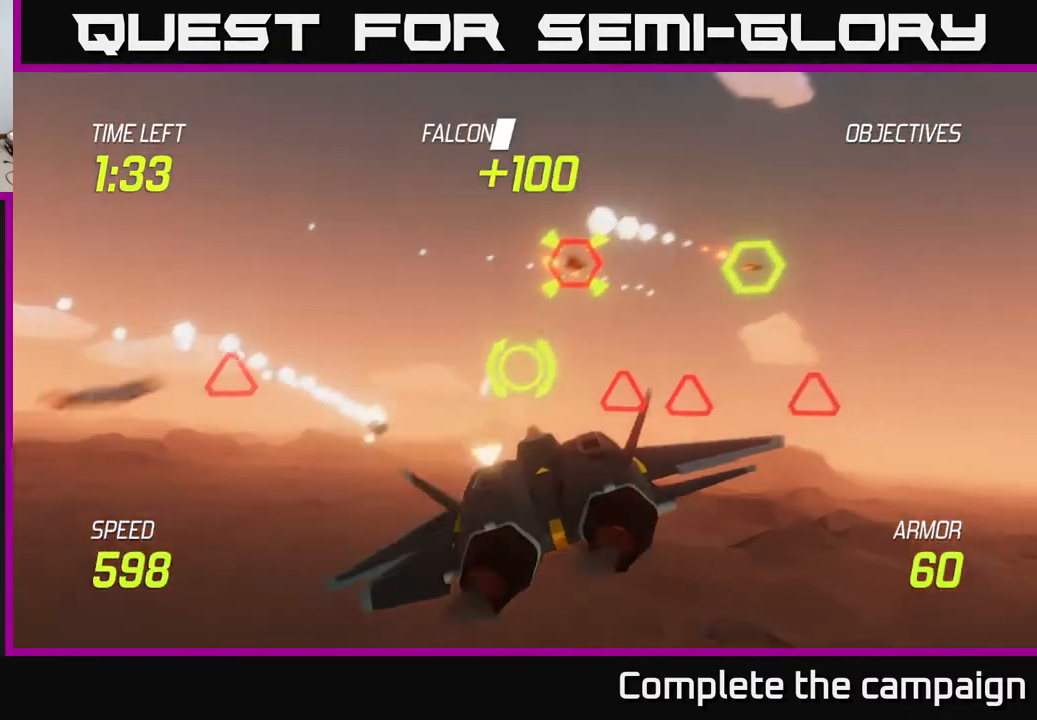
{"buttons": ["L2"], "left_stick": "right", "right_stick": "center", "events": [[33, "left_stick", "right"], [67, "R2", "down"], [100, "L2", "down"], [150, "R2", "up"], [217, "L2", "up"], [333, "L2", "down"], [417, "L2", "up"], [483, "L2", "down"]]}
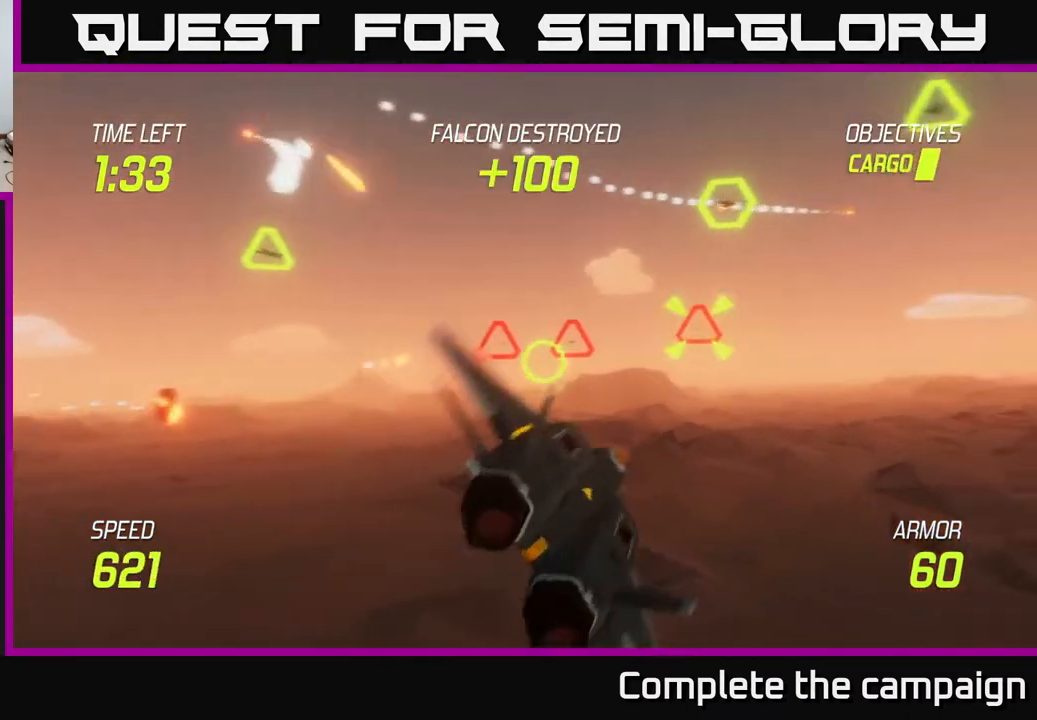
{"buttons": [], "left_stick": "down-left", "right_stick": "center", "events": [[50, "left_stick", "up"], [100, "L2", "up"], [100, "left_stick", "left"], [167, "R2", "down"], [267, "R2", "up"], [300, "left_stick", "center"], [350, "R2", "down"], [367, "left_stick", "down"], [417, "left_stick", "down-left"], [433, "R2", "up"]]}
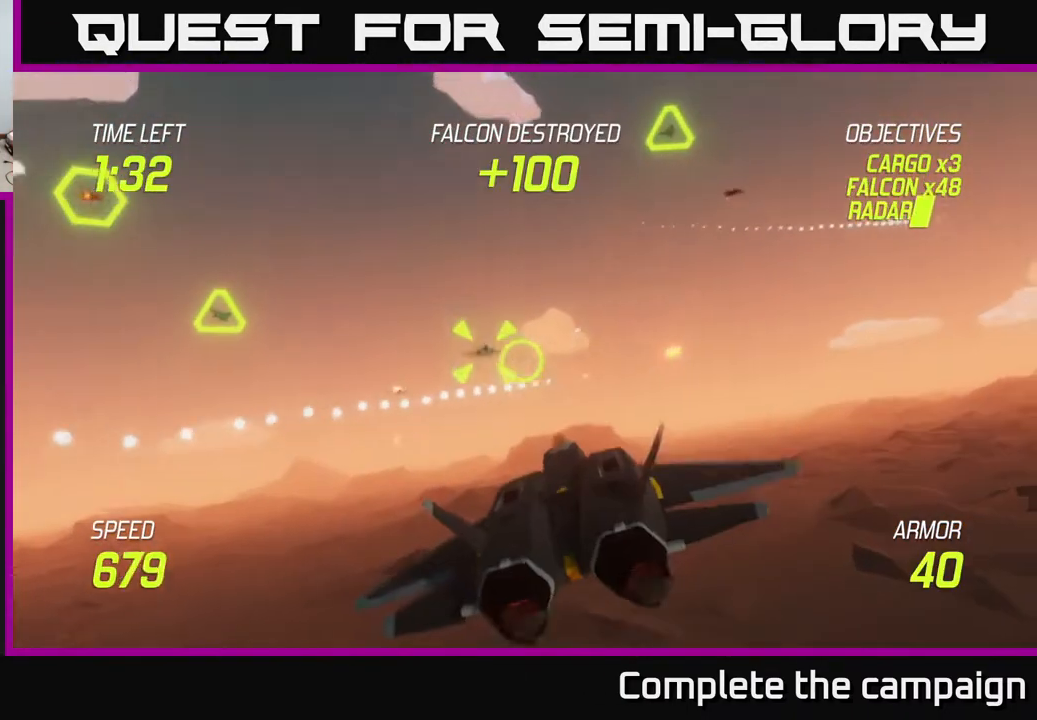
{"buttons": [], "left_stick": "right", "right_stick": "center", "events": [[17, "left_stick", "left"], [33, "R2", "down"], [133, "R2", "up"], [200, "L2", "down"], [283, "left_stick", "down"], [300, "L2", "up"], [350, "L2", "down"], [383, "left_stick", "right"], [500, "L2", "up"]]}
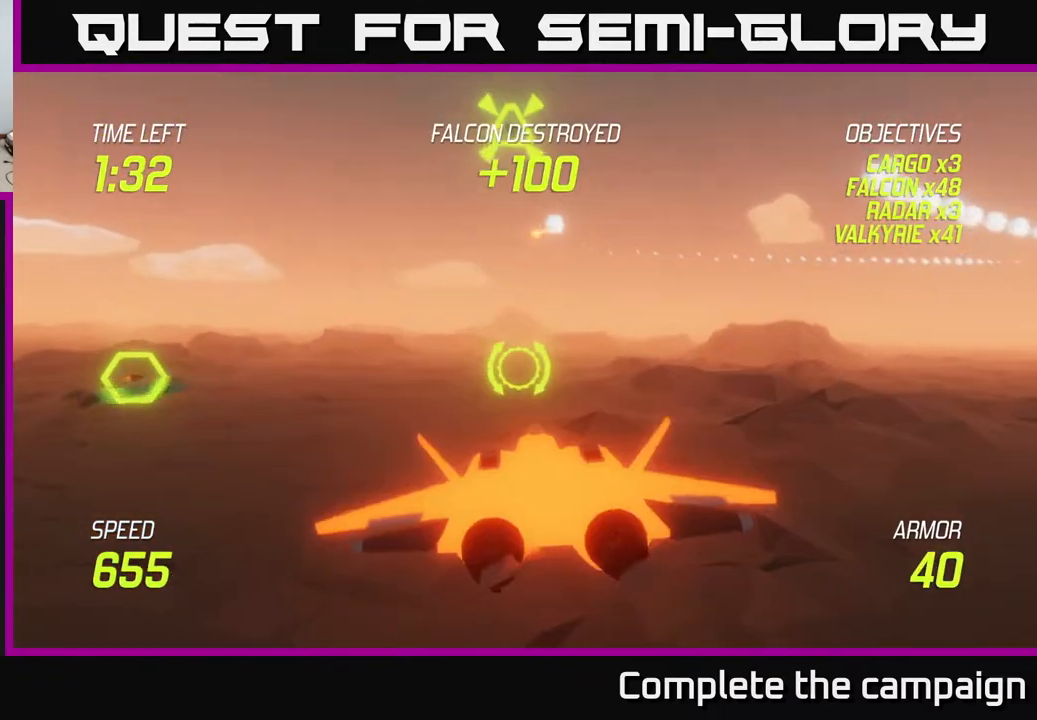
{"buttons": ["L2"], "left_stick": "right", "right_stick": "center", "events": [[50, "L2", "down"]]}
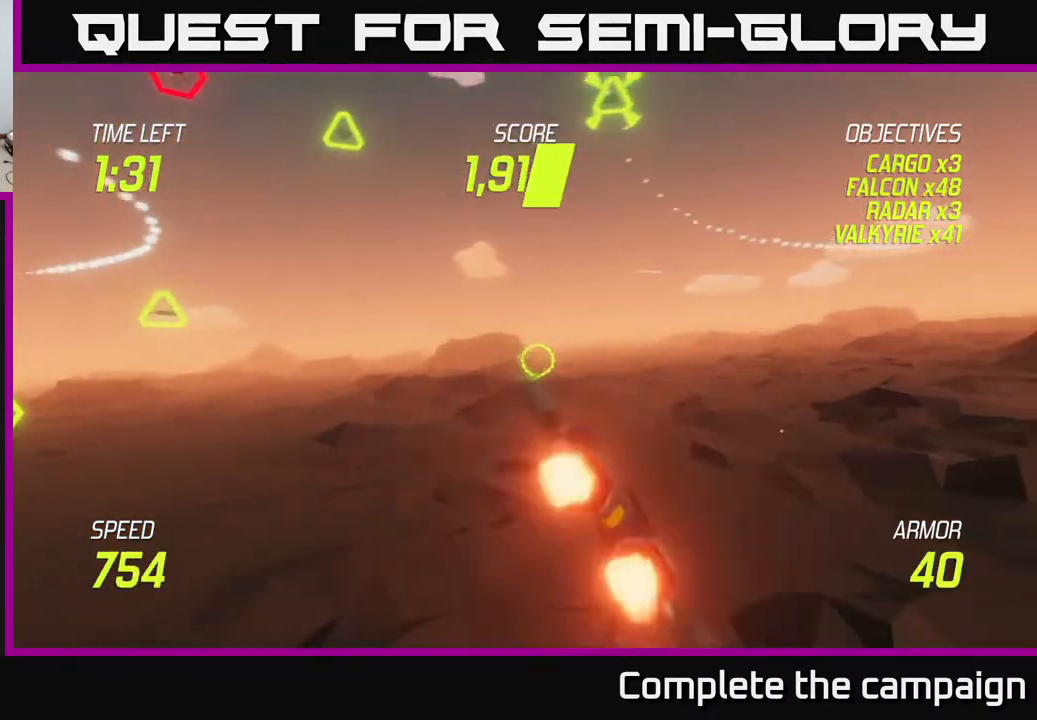
{"buttons": ["L2"], "left_stick": "right", "right_stick": "center", "events": []}
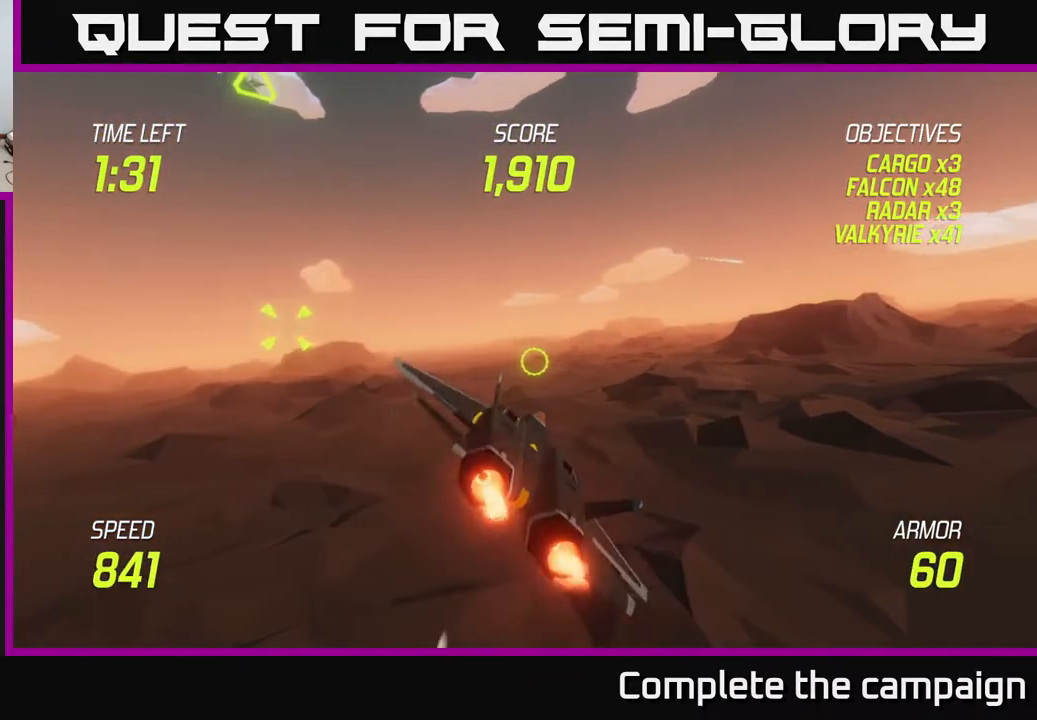
{"buttons": ["L2"], "left_stick": "left", "right_stick": "center", "events": [[17, "left_stick", "left"]]}
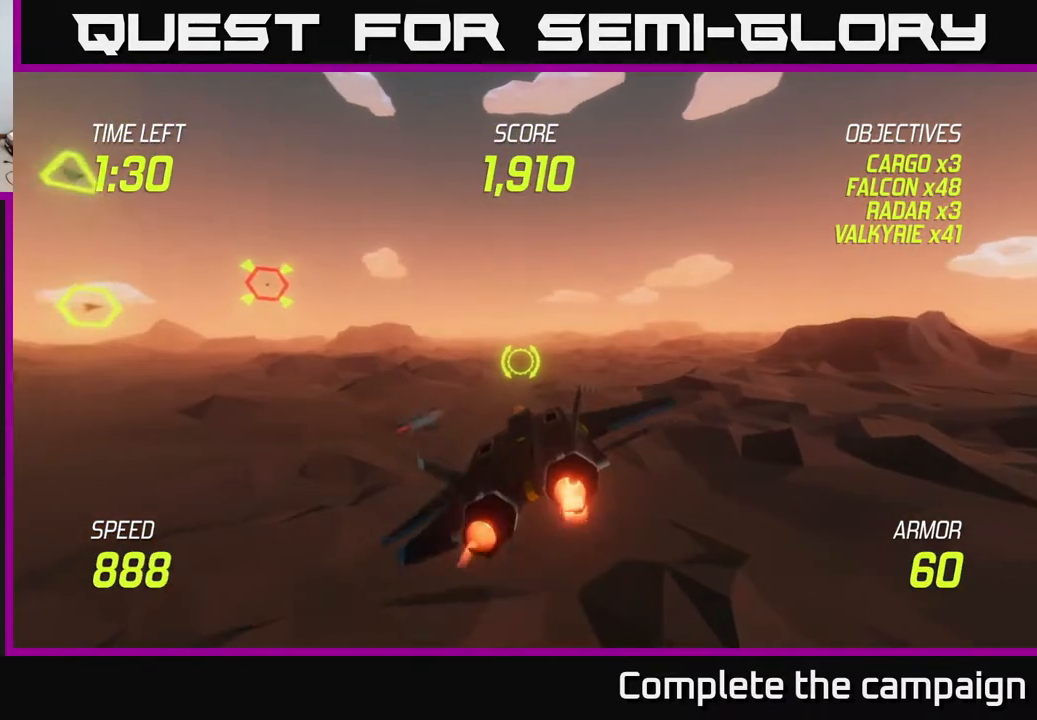
{"buttons": ["L2", "R2"], "left_stick": "up", "right_stick": "center", "events": [[67, "L2", "up"], [133, "left_stick", "up-left"], [467, "R2", "down"], [483, "L2", "down"], [500, "left_stick", "up"]]}
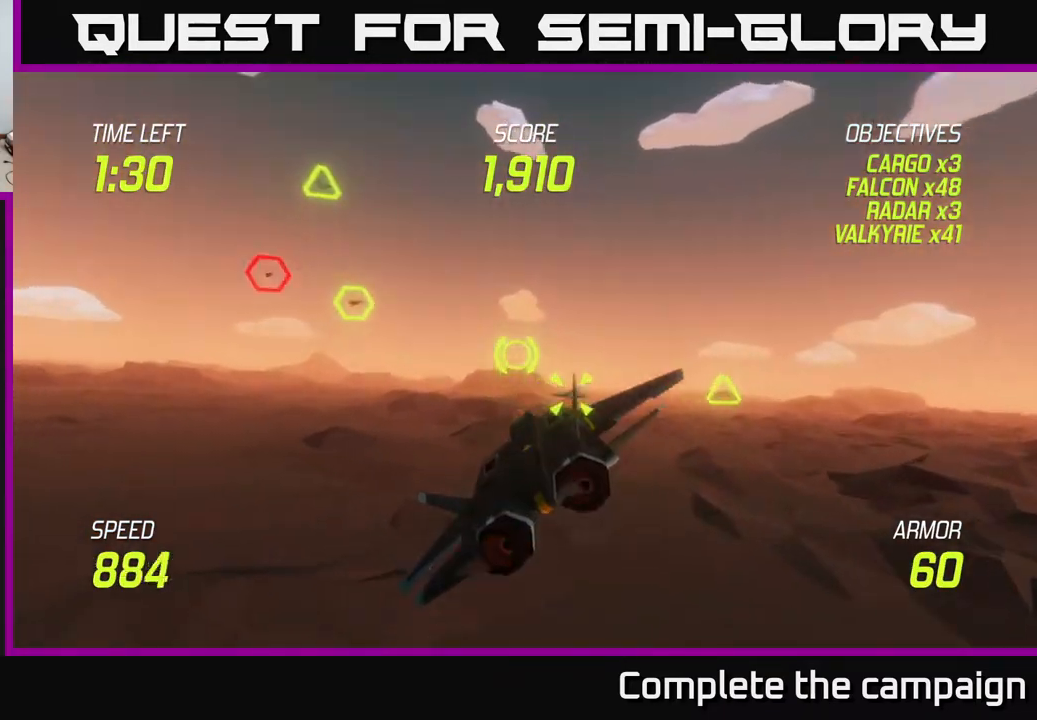
{"buttons": [], "left_stick": "right", "right_stick": "center", "events": [[17, "left_stick", "up-right"], [67, "R2", "up"], [150, "L2", "up"], [150, "R2", "down"], [167, "left_stick", "up"], [233, "R2", "up"], [317, "R2", "down"], [433, "R2", "up"], [500, "left_stick", "right"]]}
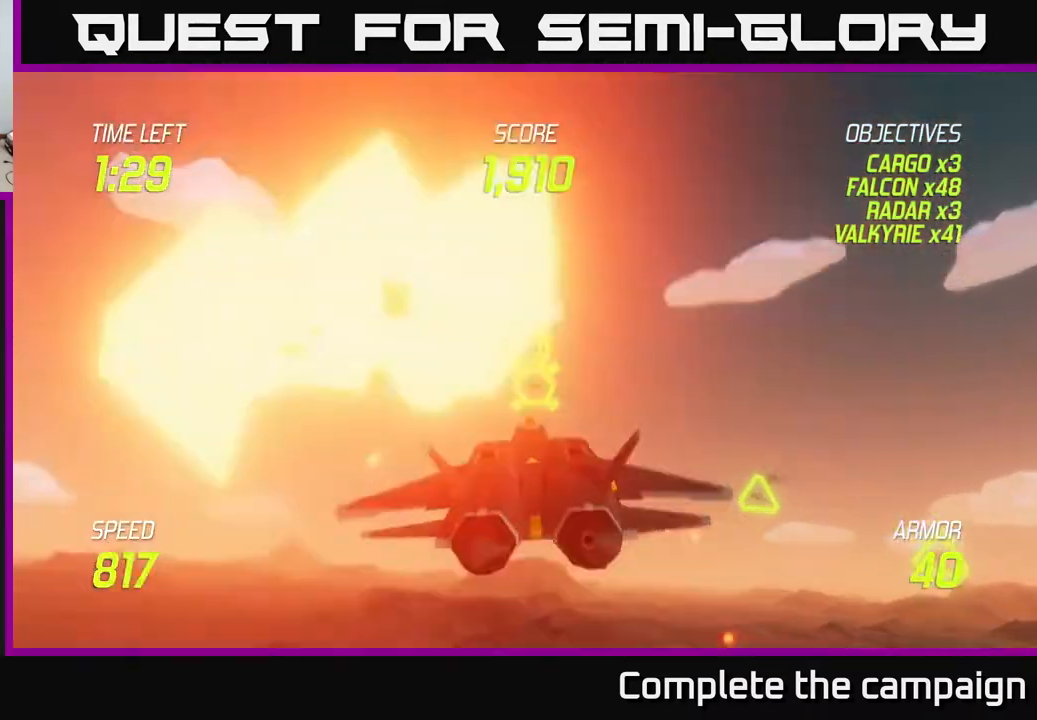
{"buttons": ["L2"], "left_stick": "down", "right_stick": "center", "events": [[17, "R2", "down"], [100, "R2", "up"], [200, "L2", "down"], [200, "R2", "down"], [233, "left_stick", "left"], [317, "R2", "up"], [350, "L2", "up"], [400, "R2", "down"], [417, "L2", "down"], [433, "left_stick", "down"], [500, "R2", "up"]]}
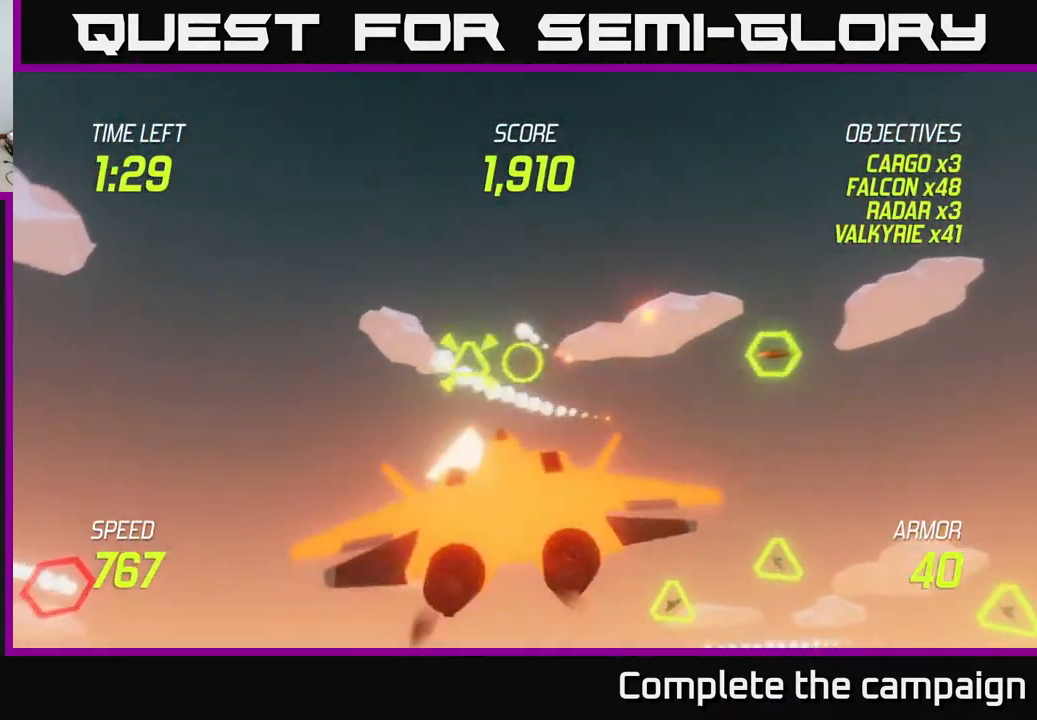
{"buttons": ["L2"], "left_stick": "right", "right_stick": "center", "events": [[17, "left_stick", "right"], [83, "R2", "down"], [183, "R2", "up"], [200, "L2", "up"], [283, "L2", "down"], [417, "L2", "up"], [483, "L2", "down"]]}
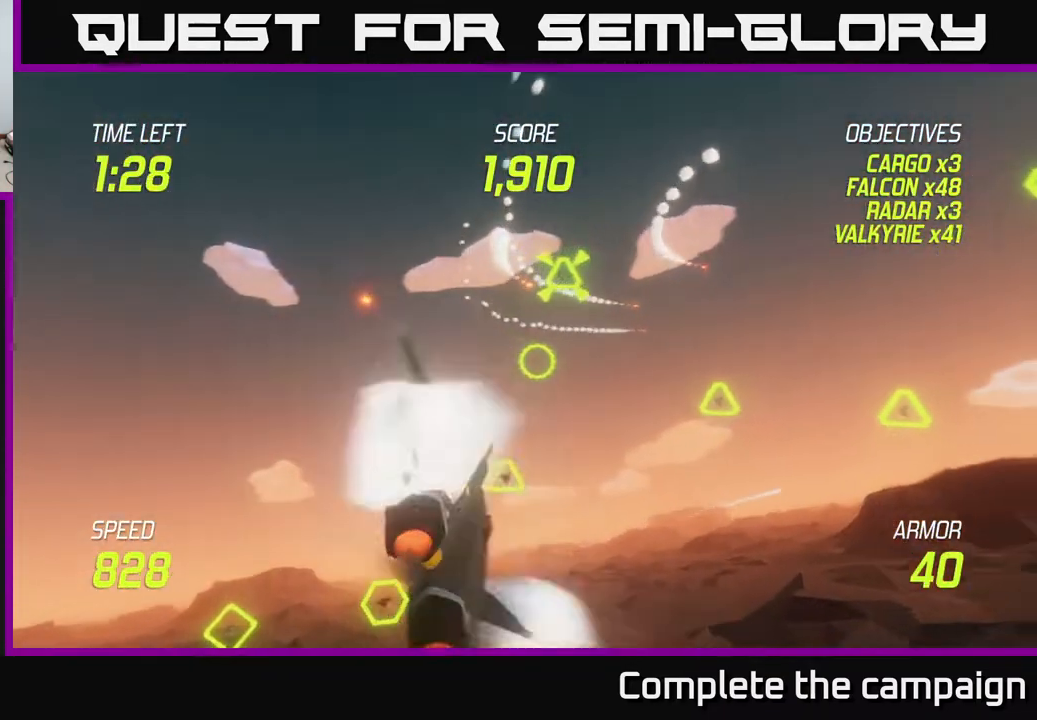
{"buttons": [], "left_stick": "right", "right_stick": "center", "events": [[150, "L2", "up"], [200, "L2", "down"], [317, "R2", "down"], [367, "L2", "up"], [417, "R2", "up"]]}
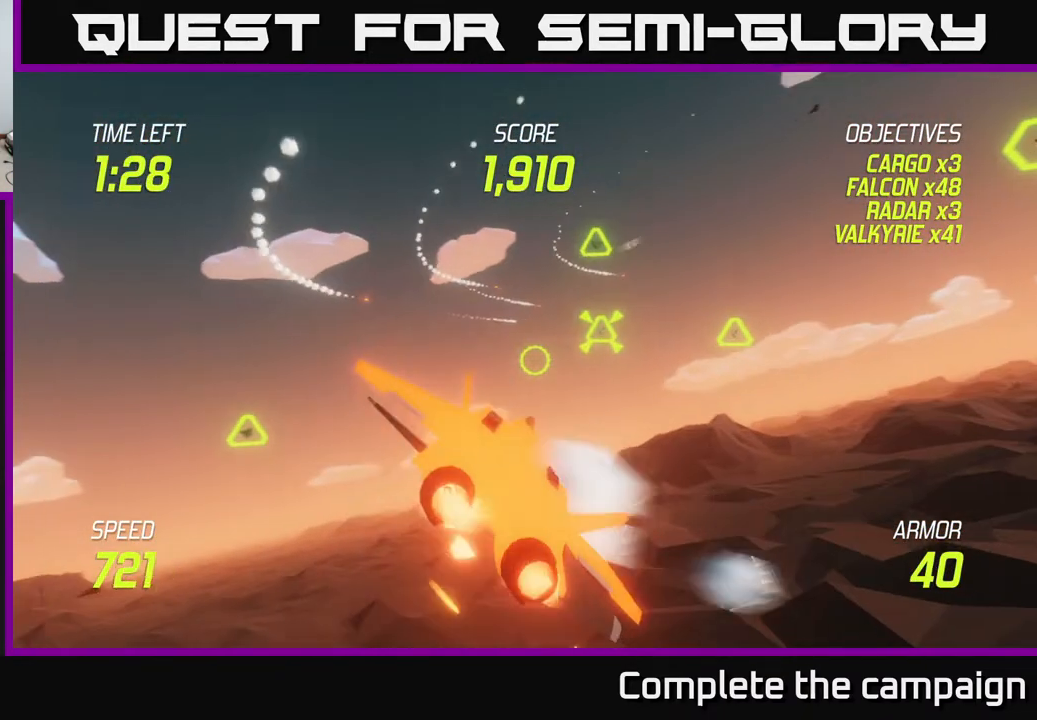
{"buttons": ["L2"], "left_stick": "right", "right_stick": "center", "events": [[133, "R2", "down"], [200, "L2", "down"], [233, "R2", "up"], [333, "L2", "up"], [433, "L2", "down"]]}
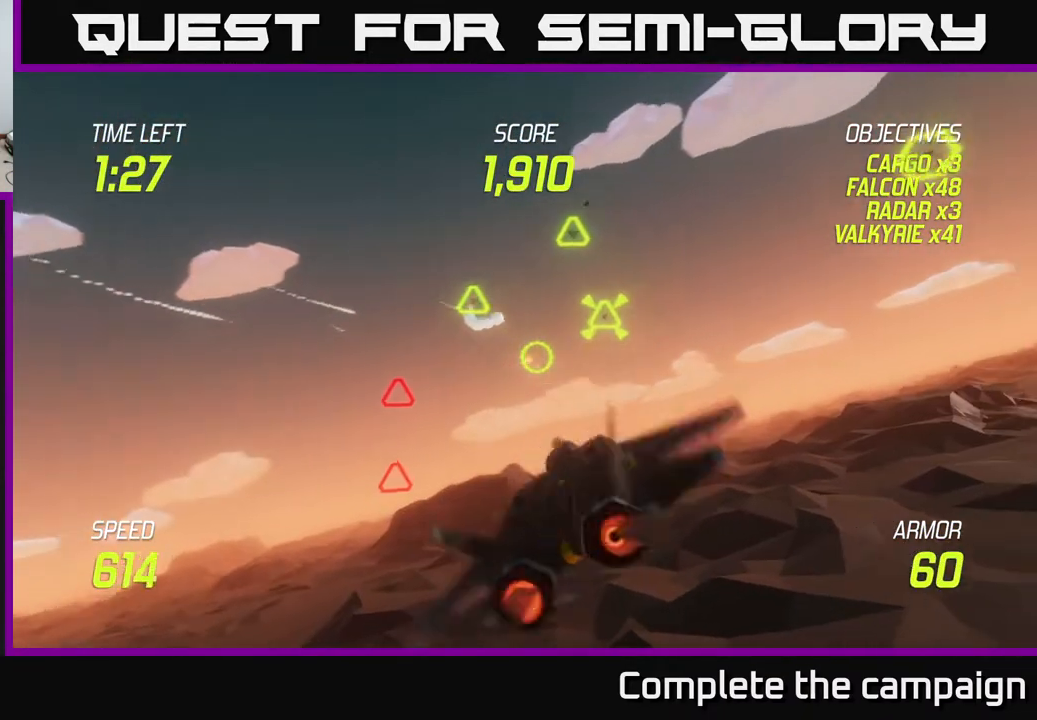
{"buttons": ["L2", "R2"], "left_stick": "up-right", "right_stick": "center", "events": [[183, "left_stick", "up"], [400, "left_stick", "up-right"], [450, "R2", "down"]]}
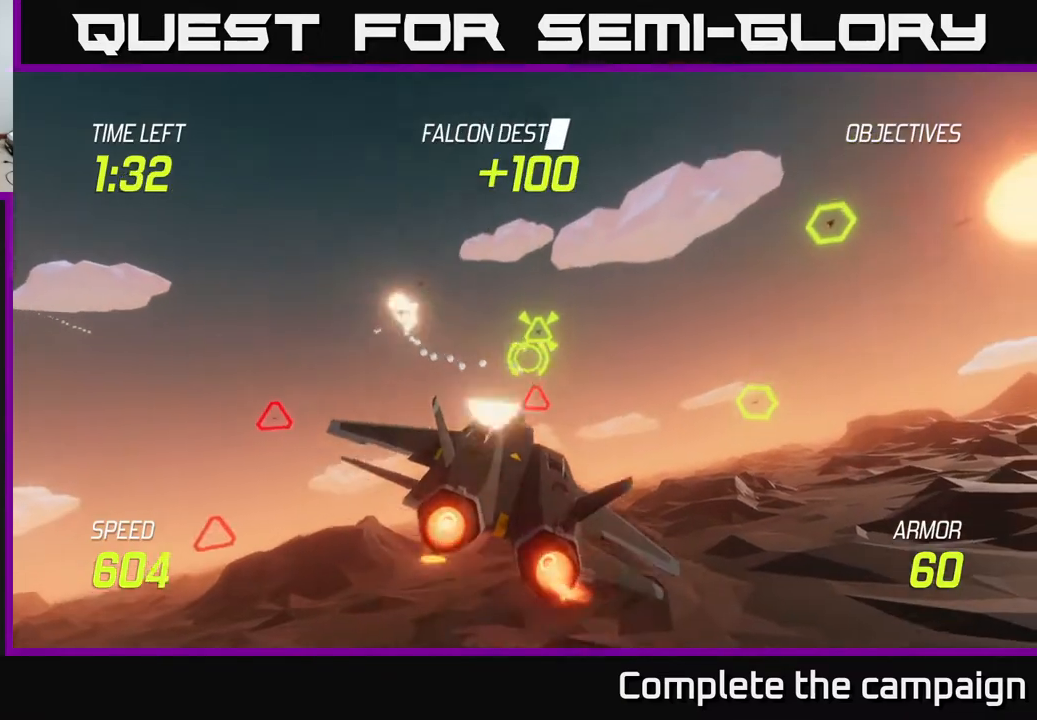
{"buttons": [], "left_stick": "up-right", "right_stick": "center", "events": [[50, "L2", "up"], [50, "R2", "up"], [117, "left_stick", "right"], [183, "R2", "down"], [250, "R2", "up"], [333, "R2", "down"], [367, "left_stick", "up-right"], [417, "R2", "up"]]}
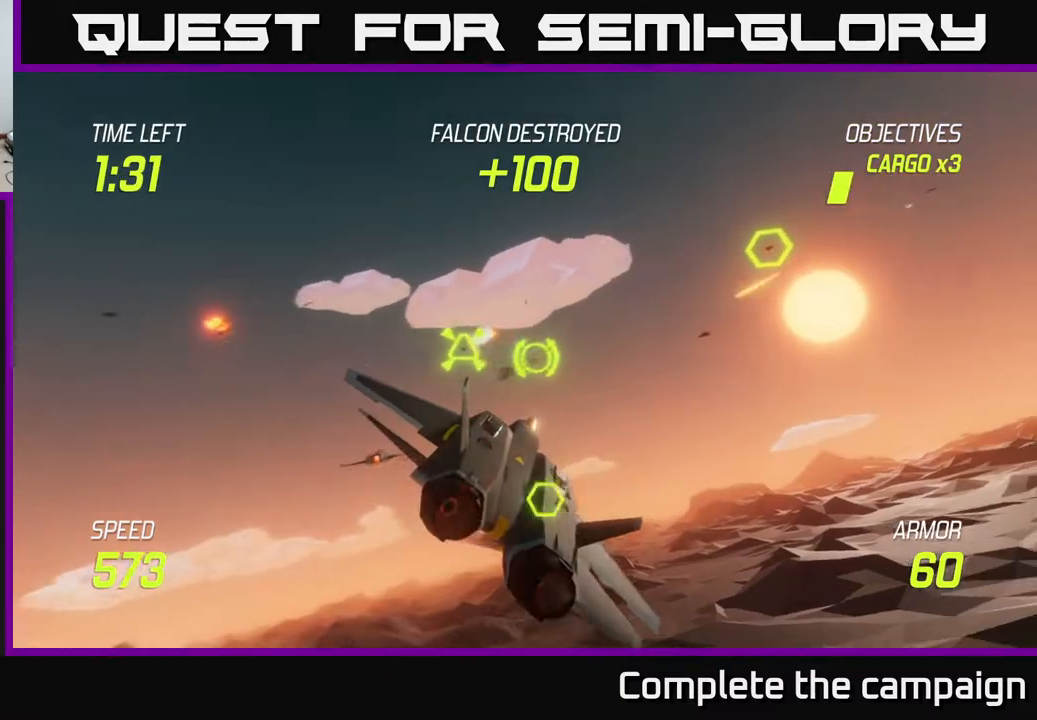
{"buttons": ["R2"], "left_stick": "up-left", "right_stick": "center", "events": [[17, "R2", "down"], [33, "left_stick", "left"], [100, "left_stick", "down-left"], [133, "L2", "down"], [133, "R2", "up"], [217, "L2", "up"], [283, "L2", "down"], [417, "R2", "down"], [483, "L2", "up"], [500, "left_stick", "up-left"]]}
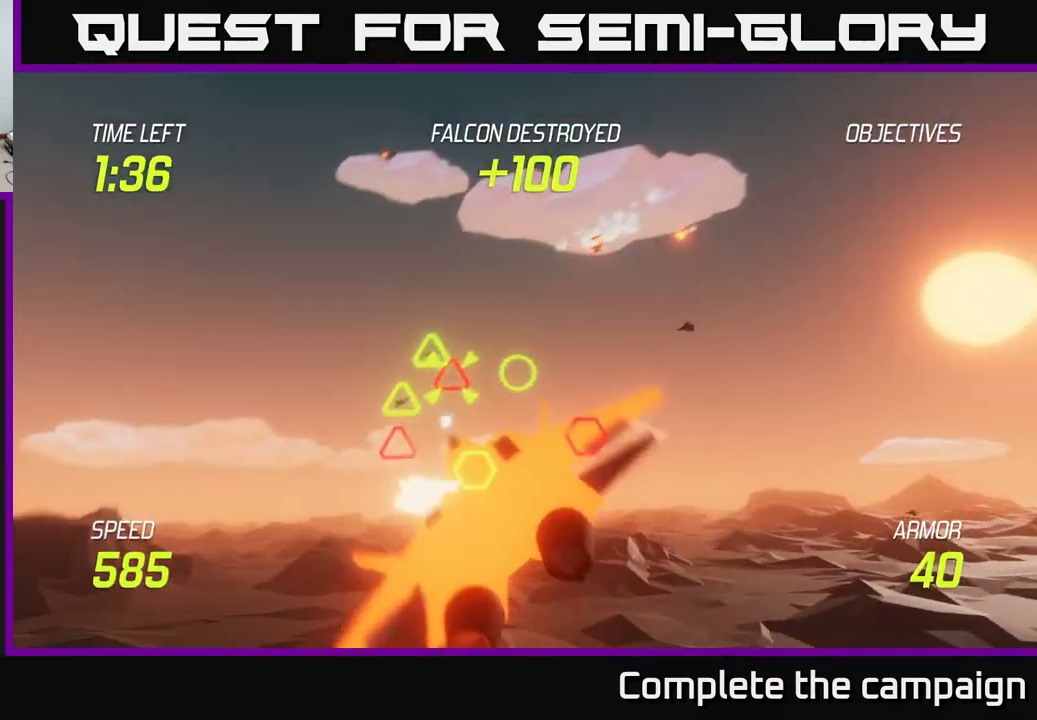
{"buttons": [], "left_stick": "right", "right_stick": "center", "events": [[33, "R2", "up"], [100, "left_stick", "up-right"], [150, "R2", "down"], [250, "R2", "up"], [283, "left_stick", "center"], [333, "R2", "down"], [450, "R2", "up"], [467, "left_stick", "right"]]}
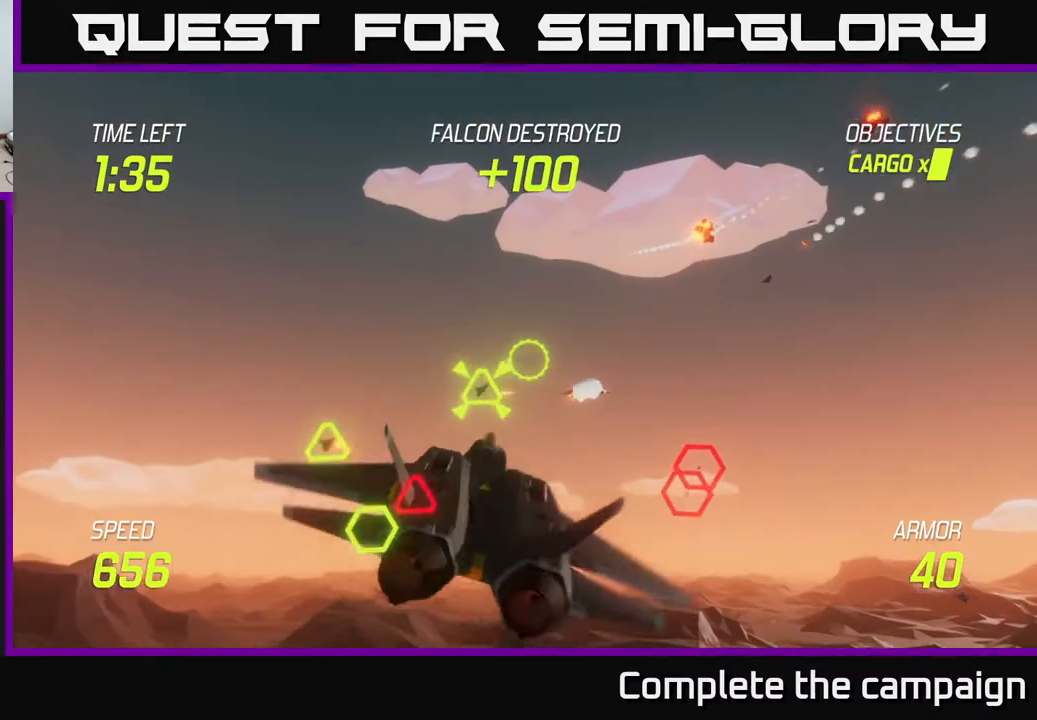
{"buttons": ["L2", "R2"], "left_stick": "down-left", "right_stick": "center", "events": [[50, "R2", "down"], [133, "R2", "up"], [267, "R2", "down"], [267, "left_stick", "left"], [317, "L2", "down"], [317, "left_stick", "down-left"], [350, "R2", "up"], [400, "L2", "up"], [467, "L2", "down"], [467, "R2", "down"]]}